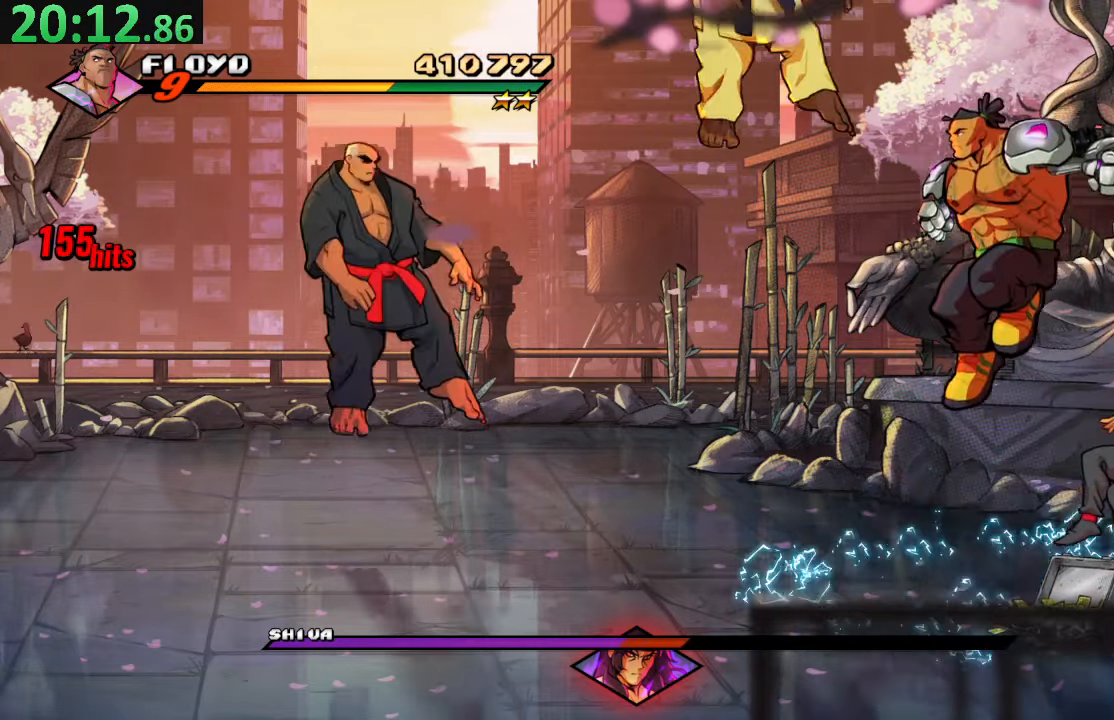
Gameplay with a controller (PlayStation layout); each line is a JSON object with the inputs held at the frame after it. "events" lists button and stick changes between this image and that frame as [ms after this image, input, new state], when the widget could be followed in between. Not read: L3 R3.
{"buttons": ["TRIANGLE"], "left_stick": "center", "right_stick": "center", "events": [[183, "R2", "down"], [400, "R2", "up"], [417, "TRIANGLE", "down"]]}
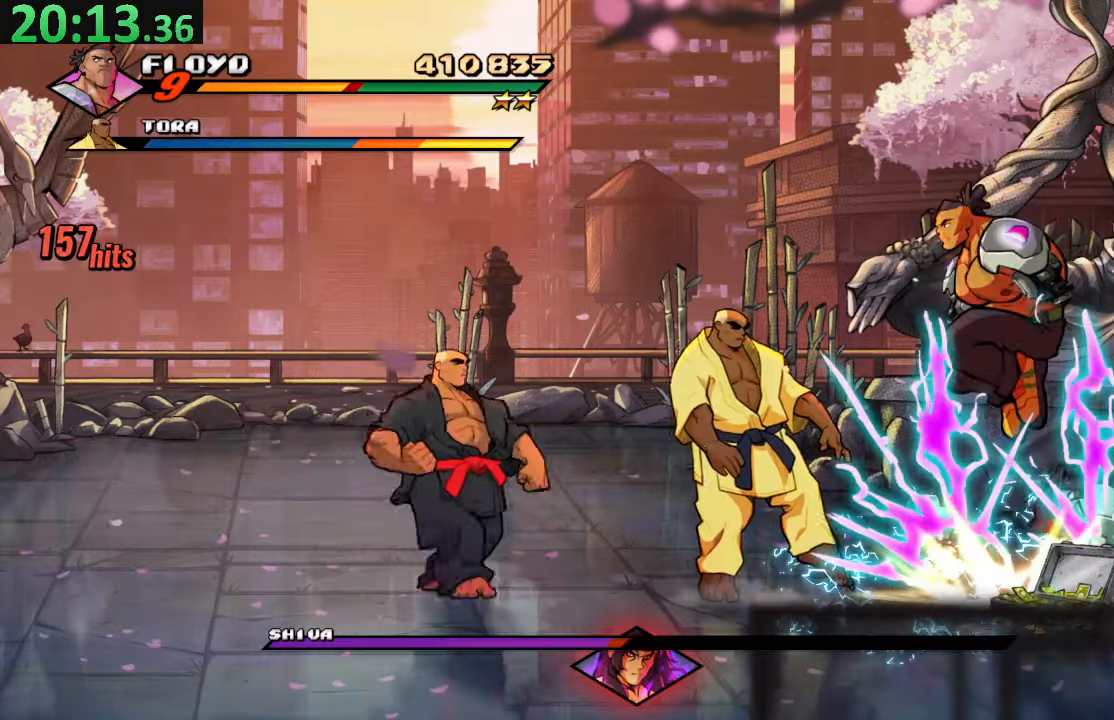
{"buttons": [], "left_stick": "center", "right_stick": "center", "events": [[100, "TRIANGLE", "up"]]}
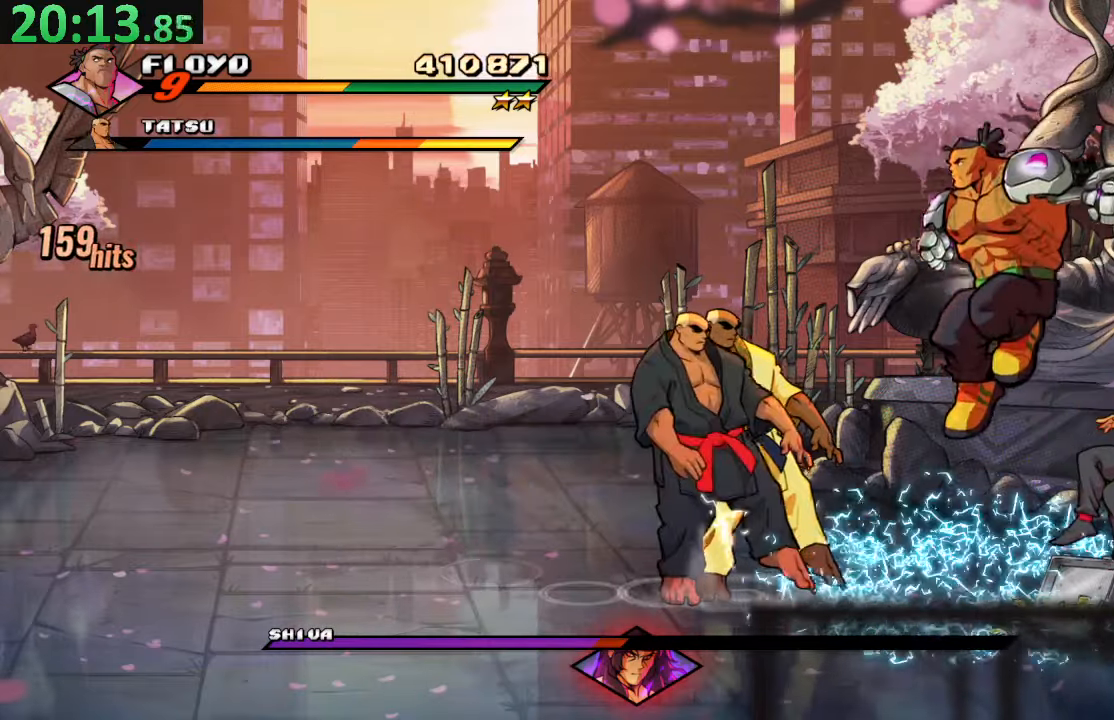
{"buttons": ["TRIANGLE"], "left_stick": "center", "right_stick": "center", "events": [[150, "R2", "down"], [383, "R2", "up"], [483, "TRIANGLE", "down"]]}
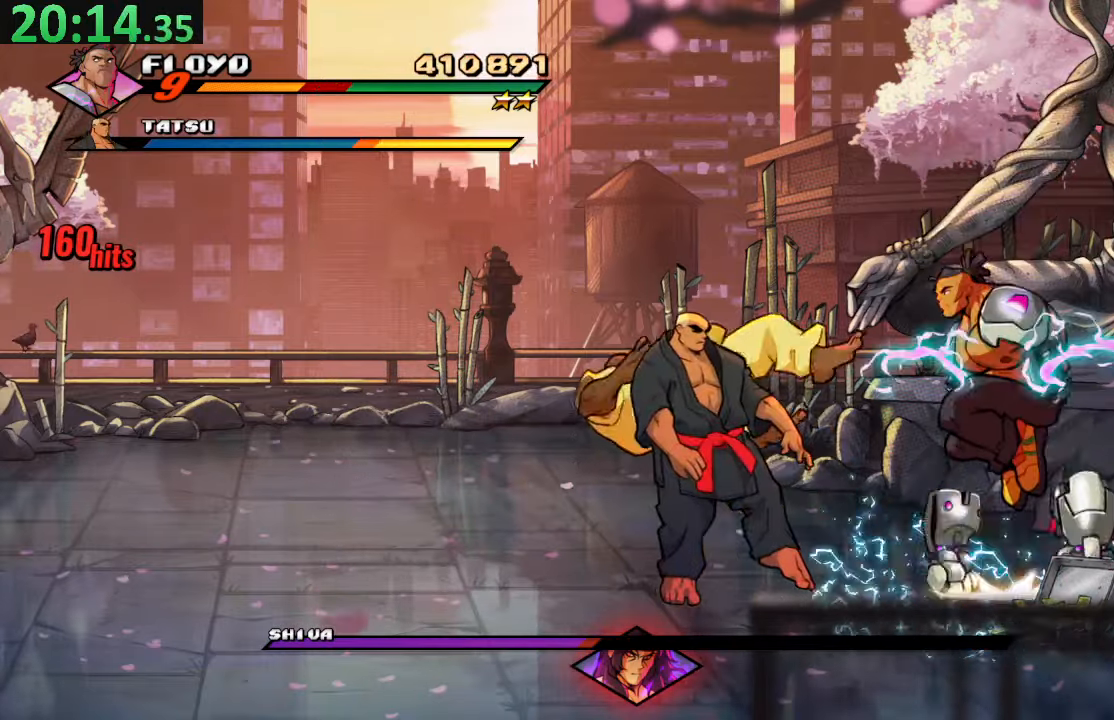
{"buttons": [], "left_stick": "center", "right_stick": "center", "events": [[133, "TRIANGLE", "up"], [217, "DPAD_RIGHT", "down"], [483, "DPAD_RIGHT", "up"]]}
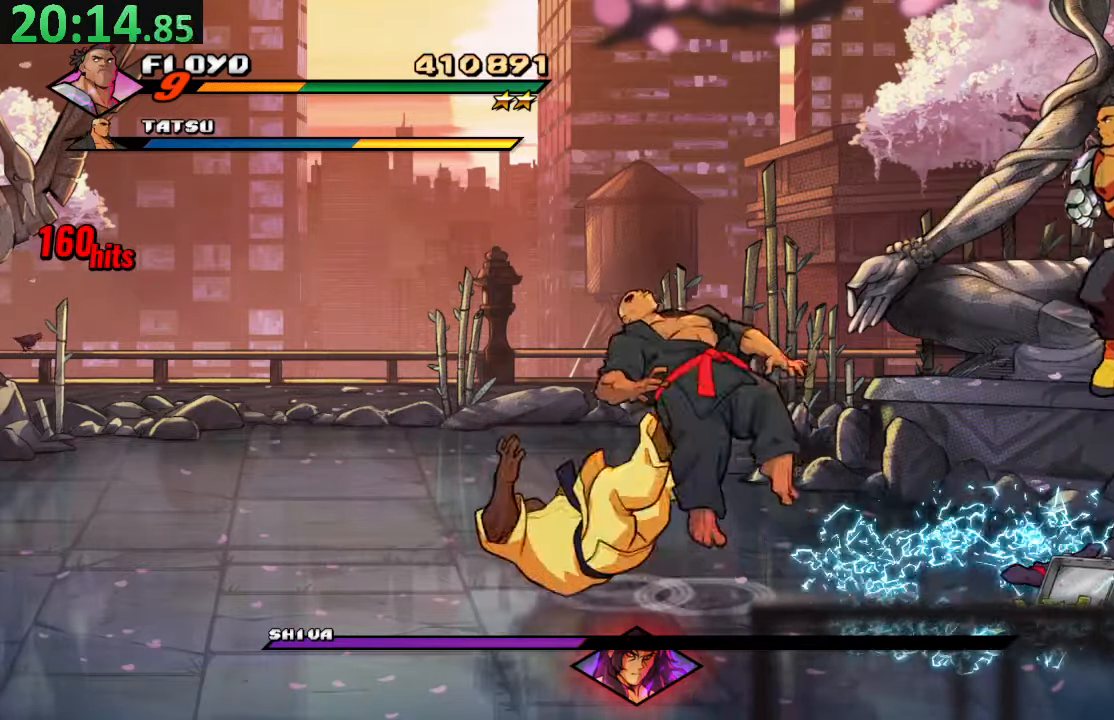
{"buttons": ["DPAD_RIGHT"], "left_stick": "center", "right_stick": "center", "events": [[283, "DPAD_DOWN", "down"], [283, "DPAD_RIGHT", "down"], [500, "DPAD_DOWN", "up"]]}
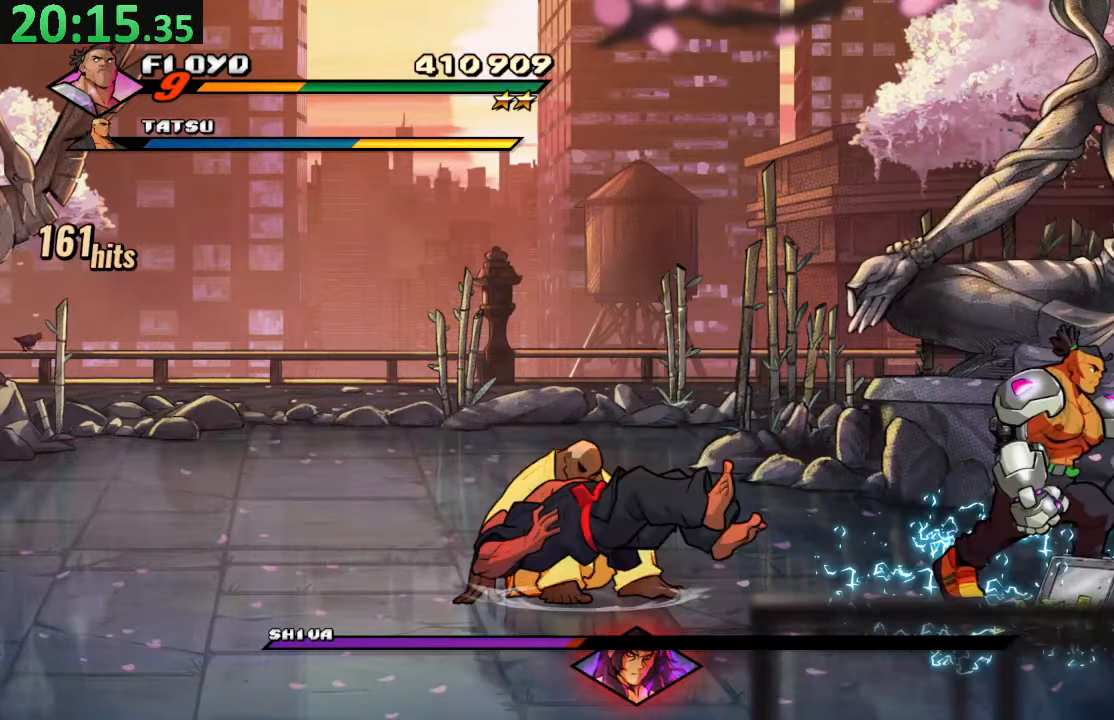
{"buttons": ["SQUARE", "DPAD_DOWN"], "left_stick": "center", "right_stick": "center", "events": [[100, "DPAD_RIGHT", "up"], [117, "CROSS", "down"], [250, "CROSS", "up"], [283, "DPAD_DOWN", "down"], [500, "SQUARE", "down"]]}
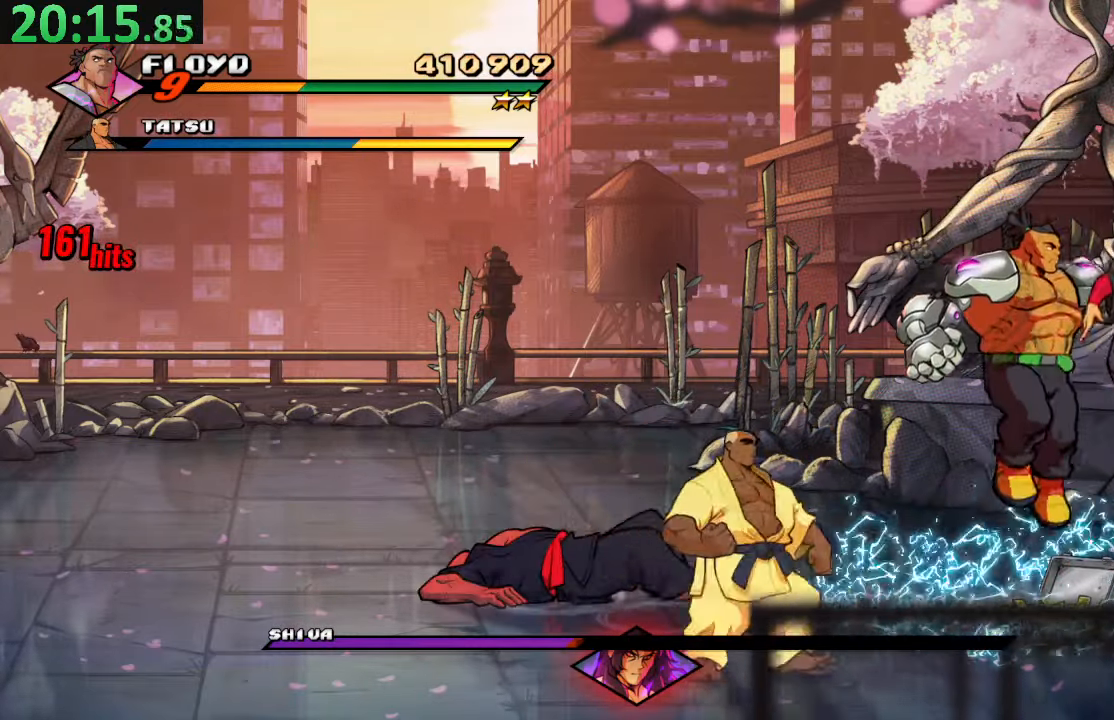
{"buttons": ["SQUARE", "DPAD_DOWN"], "left_stick": "center", "right_stick": "center", "events": [[133, "SQUARE", "up"], [383, "SQUARE", "down"]]}
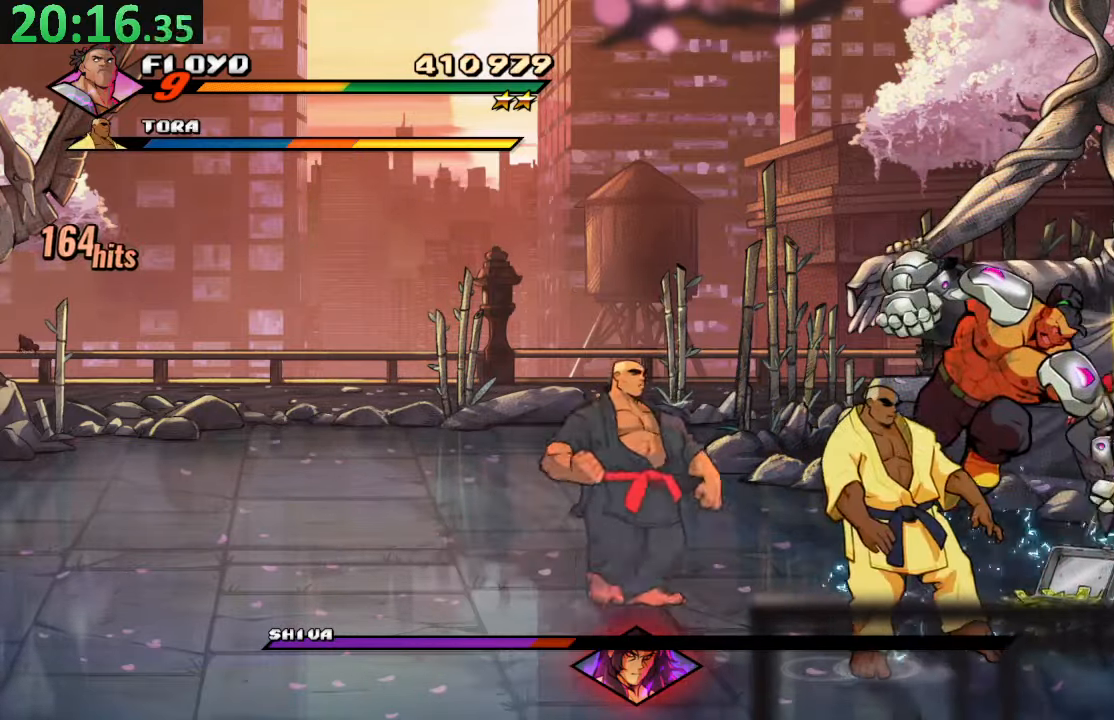
{"buttons": [], "left_stick": "center", "right_stick": "center", "events": [[33, "DPAD_LEFT", "down"], [33, "SQUARE", "up"], [100, "R2", "down"], [233, "DPAD_DOWN", "up"], [233, "DPAD_LEFT", "up"], [283, "TRIANGLE", "down"], [300, "R2", "up"], [433, "TRIANGLE", "up"]]}
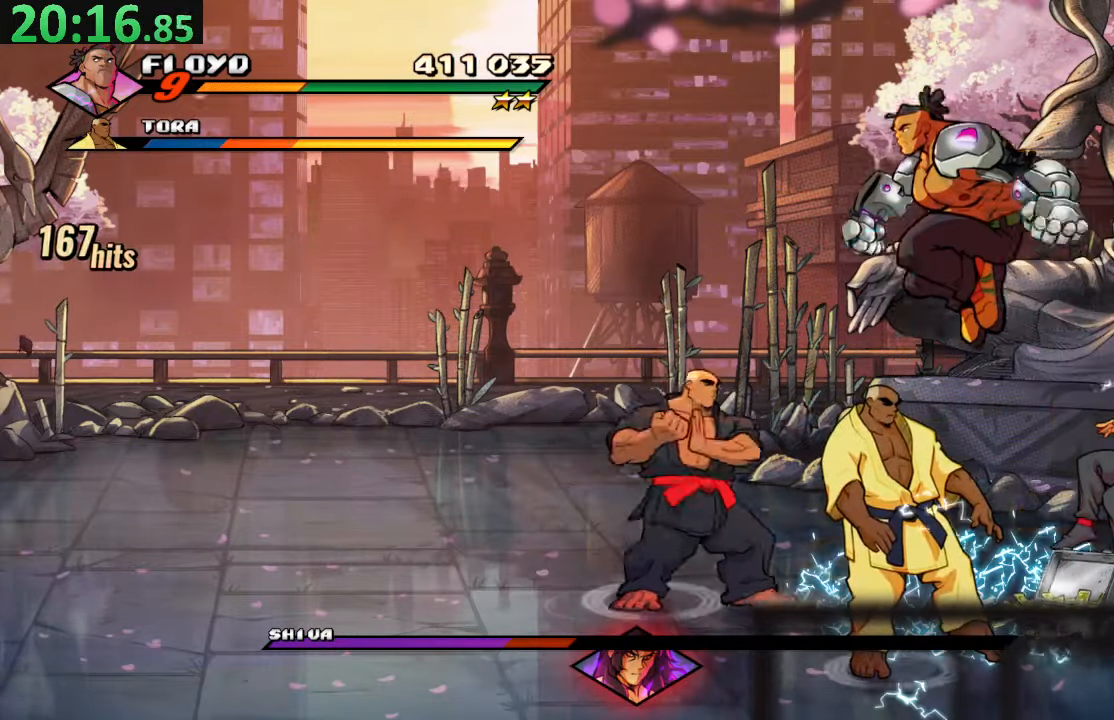
{"buttons": [], "left_stick": "center", "right_stick": "center", "events": [[433, "DPAD_RIGHT", "down"], [467, "DPAD_RIGHT", "up"]]}
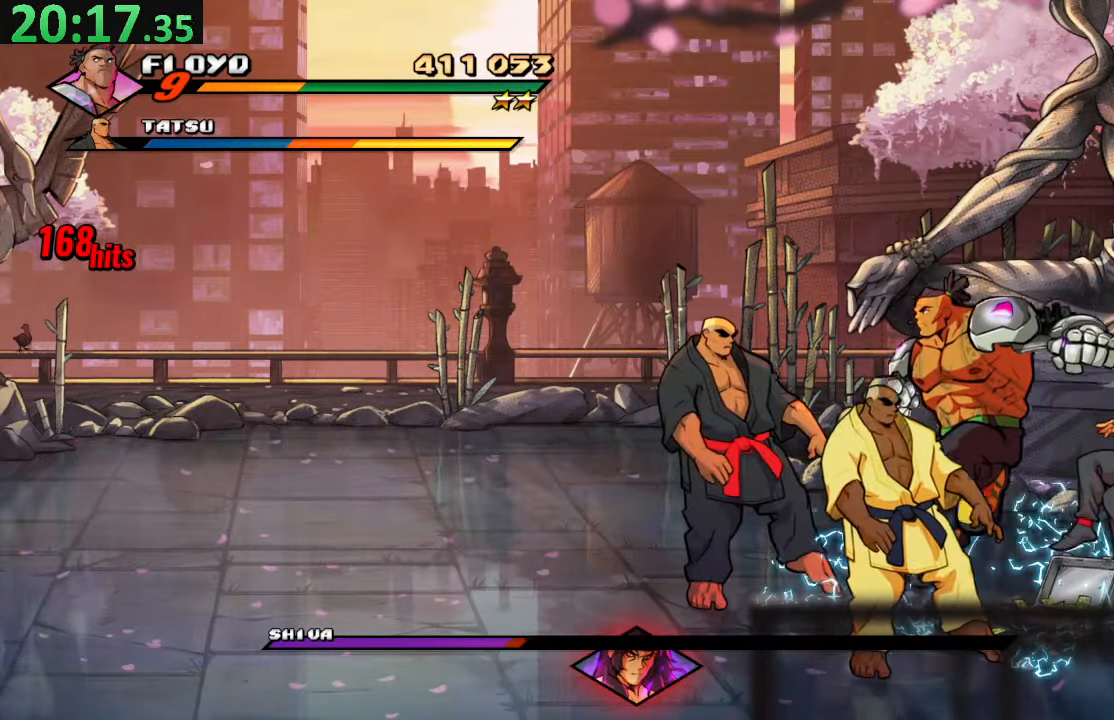
{"buttons": [], "left_stick": "center", "right_stick": "center", "events": [[83, "R2", "down"], [267, "R2", "up"], [267, "TRIANGLE", "down"], [433, "TRIANGLE", "up"]]}
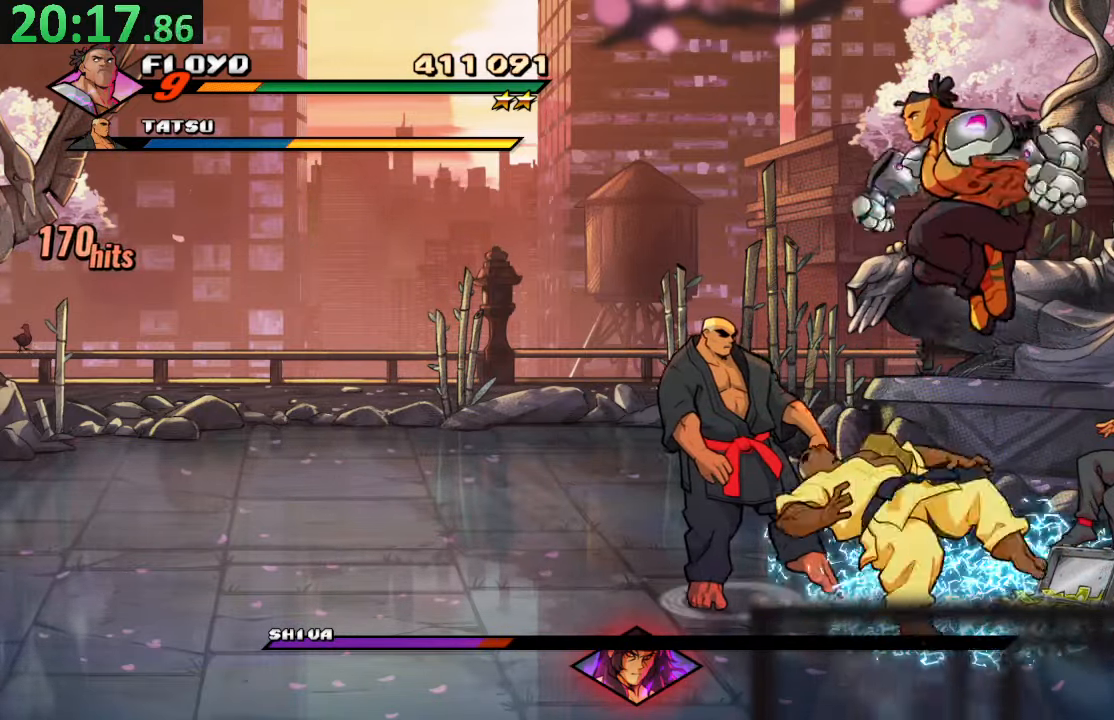
{"buttons": ["R2"], "left_stick": "center", "right_stick": "center", "events": [[500, "R2", "down"]]}
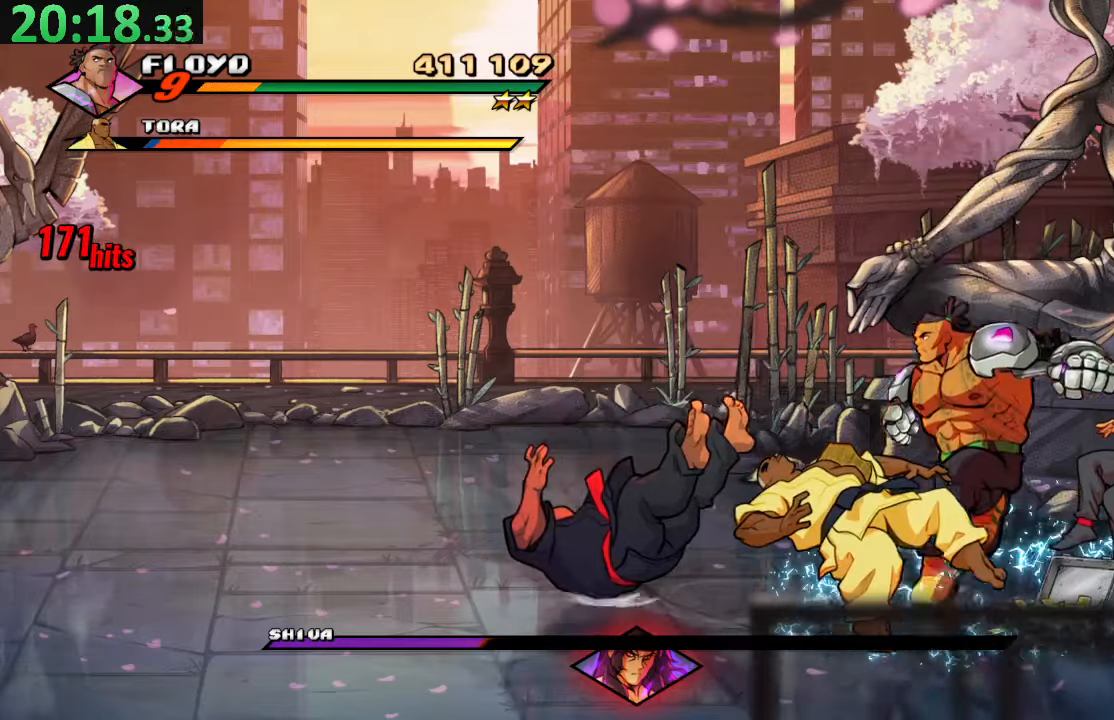
{"buttons": [], "left_stick": "center", "right_stick": "center", "events": [[234, "R2", "up"]]}
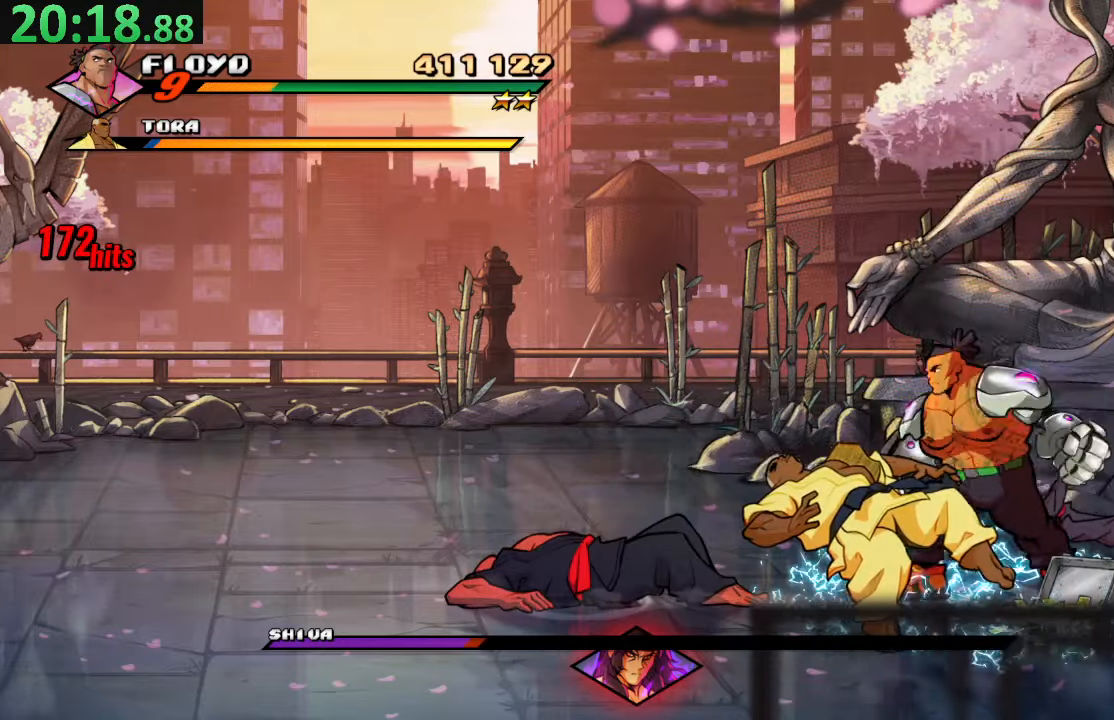
{"buttons": ["DPAD_RIGHT"], "left_stick": "center", "right_stick": "center", "events": [[34, "TRIANGLE", "down"], [200, "TRIANGLE", "up"], [234, "DPAD_RIGHT", "down"]]}
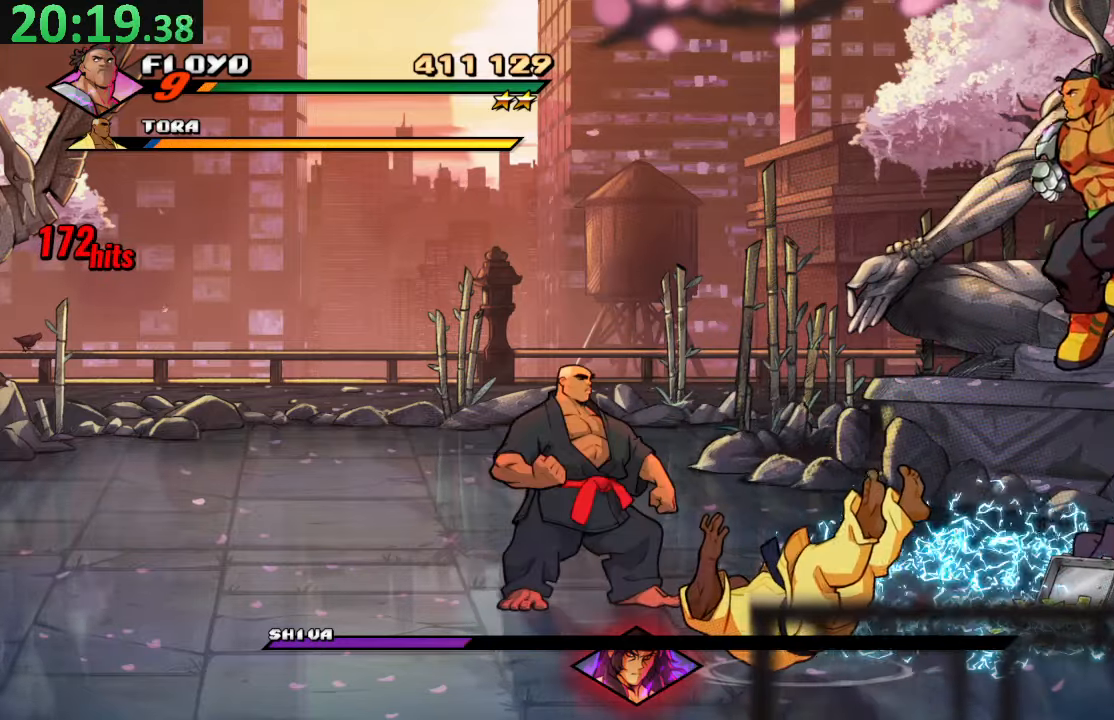
{"buttons": ["DPAD_DOWN", "DPAD_RIGHT"], "left_stick": "center", "right_stick": "center", "events": [[67, "DPAD_RIGHT", "up"], [384, "DPAD_DOWN", "down"], [384, "DPAD_RIGHT", "down"]]}
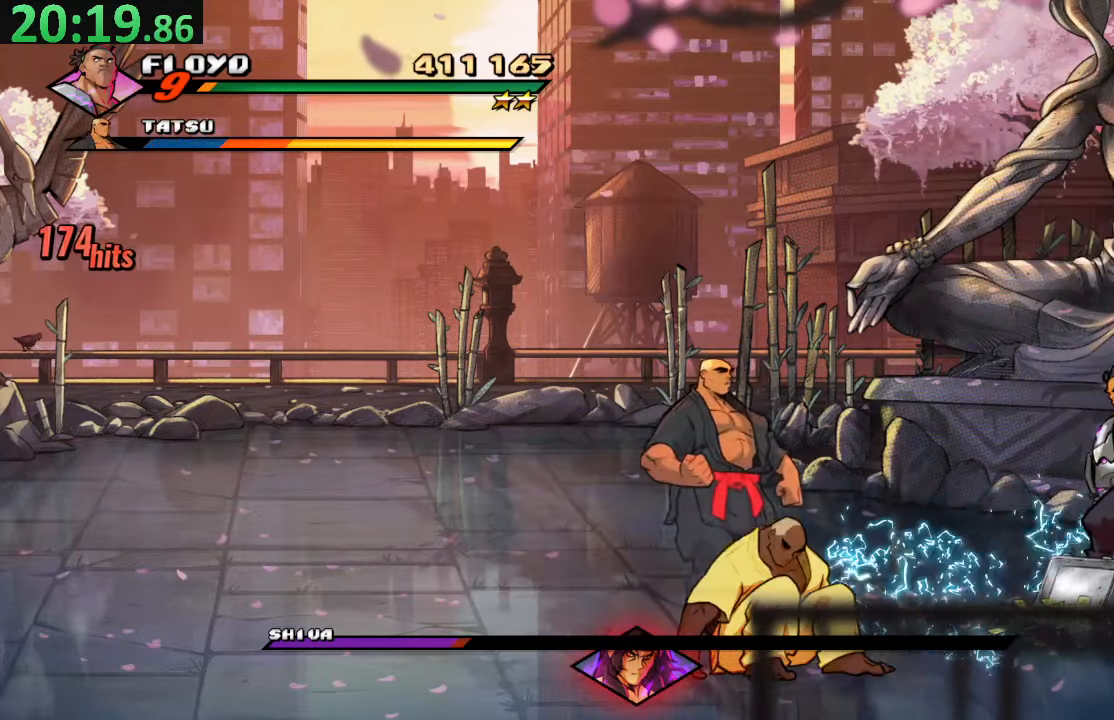
{"buttons": ["SQUARE"], "left_stick": "center", "right_stick": "center", "events": [[50, "DPAD_DOWN", "up"], [67, "DPAD_UP", "down"], [134, "DPAD_RIGHT", "up"], [150, "DPAD_UP", "up"], [234, "SQUARE", "down"], [384, "SQUARE", "up"], [434, "SQUARE", "down"]]}
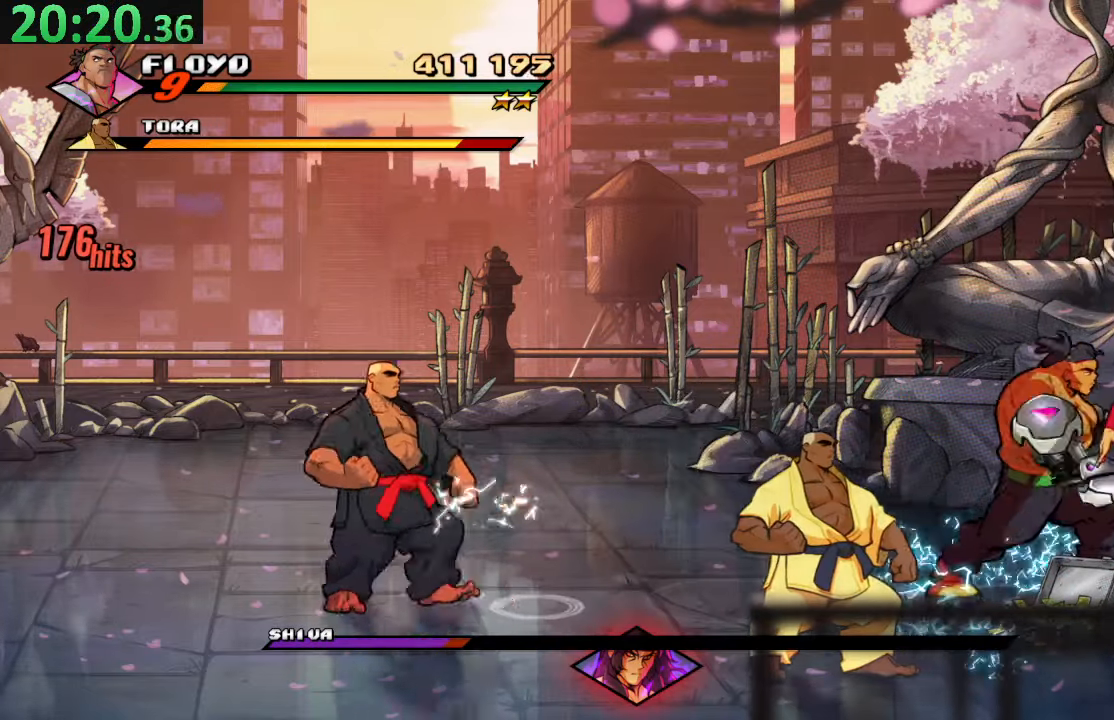
{"buttons": [], "left_stick": "center", "right_stick": "center", "events": [[117, "SQUARE", "up"], [284, "SQUARE", "down"], [467, "SQUARE", "up"]]}
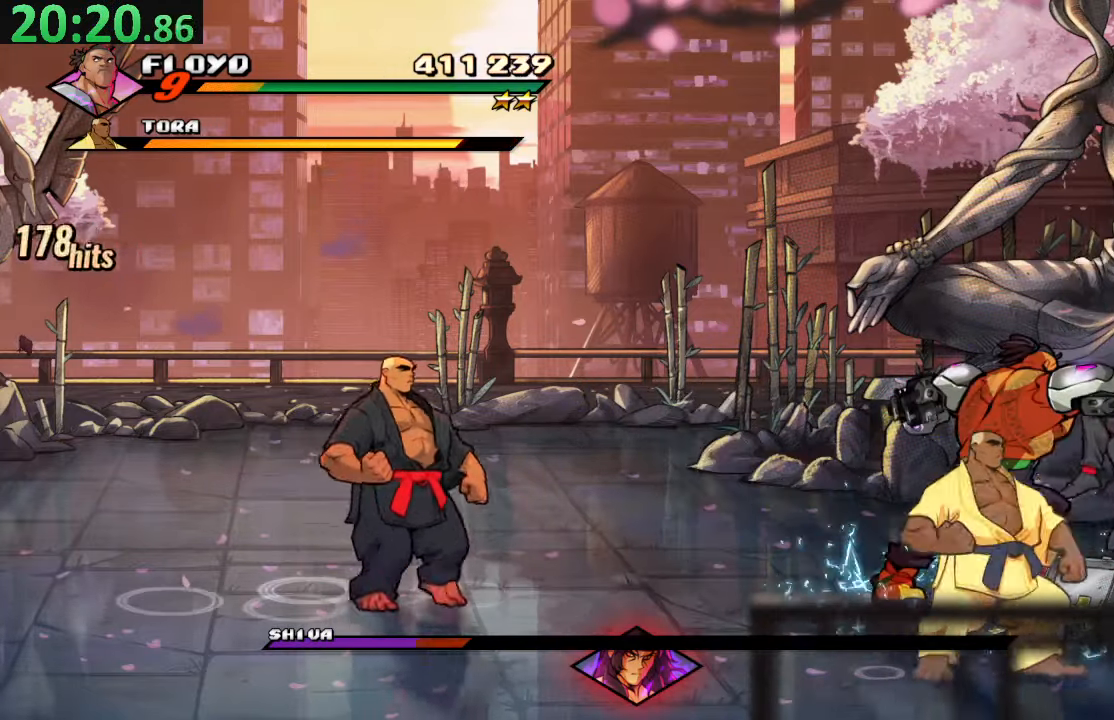
{"buttons": ["SQUARE"], "left_stick": "center", "right_stick": "center", "events": [[217, "DPAD_RIGHT", "down"], [317, "DPAD_RIGHT", "up"], [384, "DPAD_RIGHT", "down"], [467, "SQUARE", "down"], [500, "DPAD_RIGHT", "up"]]}
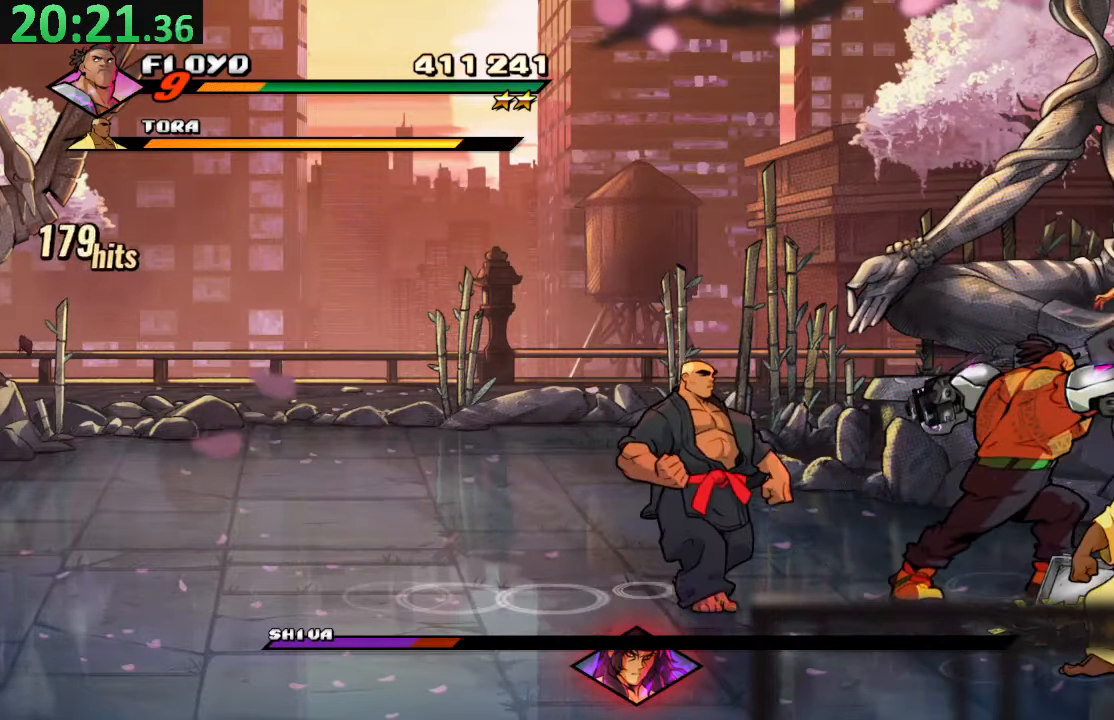
{"buttons": [], "left_stick": "center", "right_stick": "center", "events": [[50, "DPAD_RIGHT", "down"], [84, "SQUARE", "up"], [150, "SQUARE", "down"], [167, "DPAD_RIGHT", "up"], [217, "DPAD_RIGHT", "down"], [417, "SQUARE", "up"], [434, "DPAD_RIGHT", "up"]]}
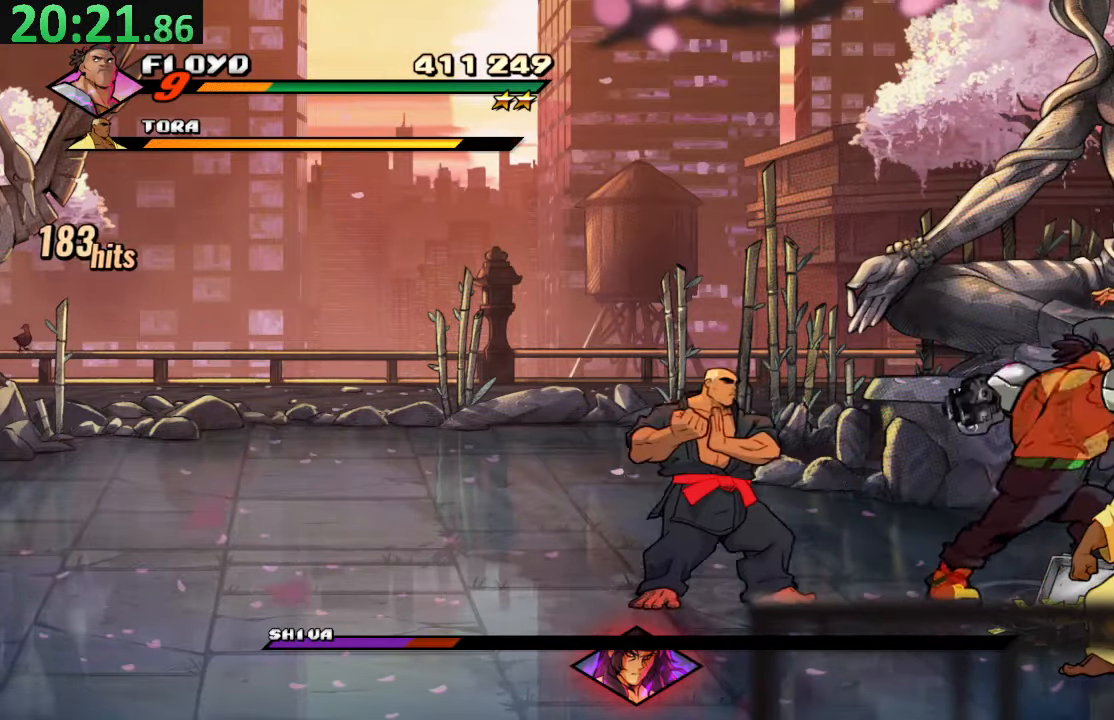
{"buttons": ["DPAD_LEFT"], "left_stick": "center", "right_stick": "center", "events": [[217, "TRIANGLE", "down"], [350, "DPAD_LEFT", "down"], [350, "TRIANGLE", "up"]]}
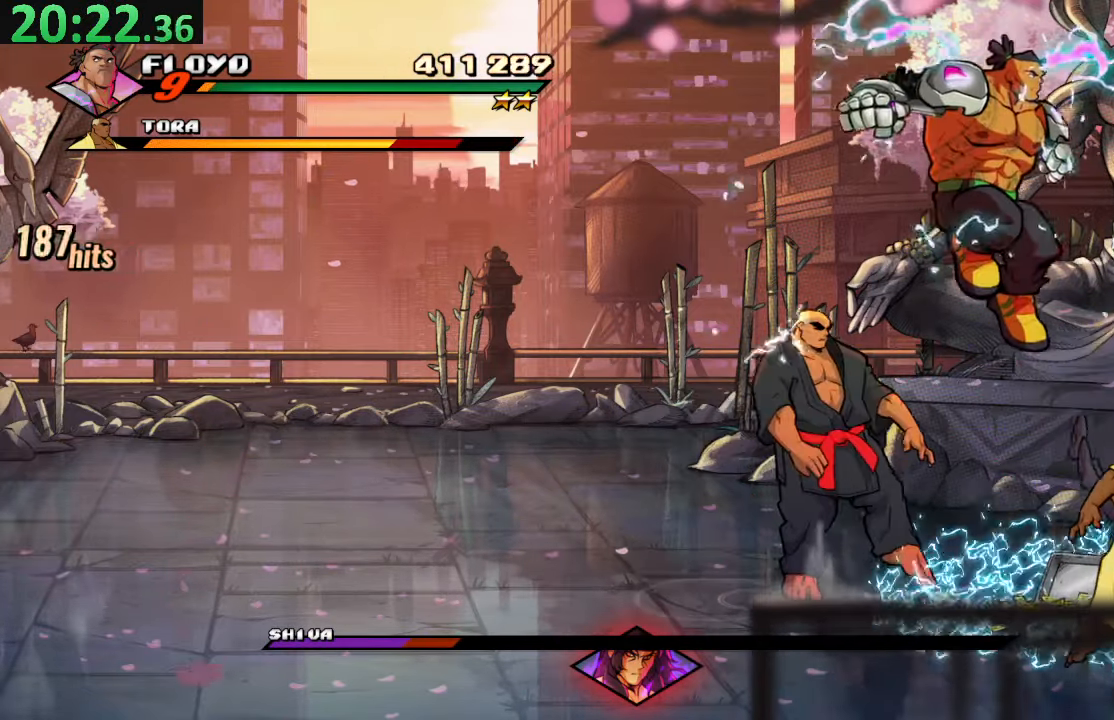
{"buttons": ["R1"], "left_stick": "center", "right_stick": "center"}
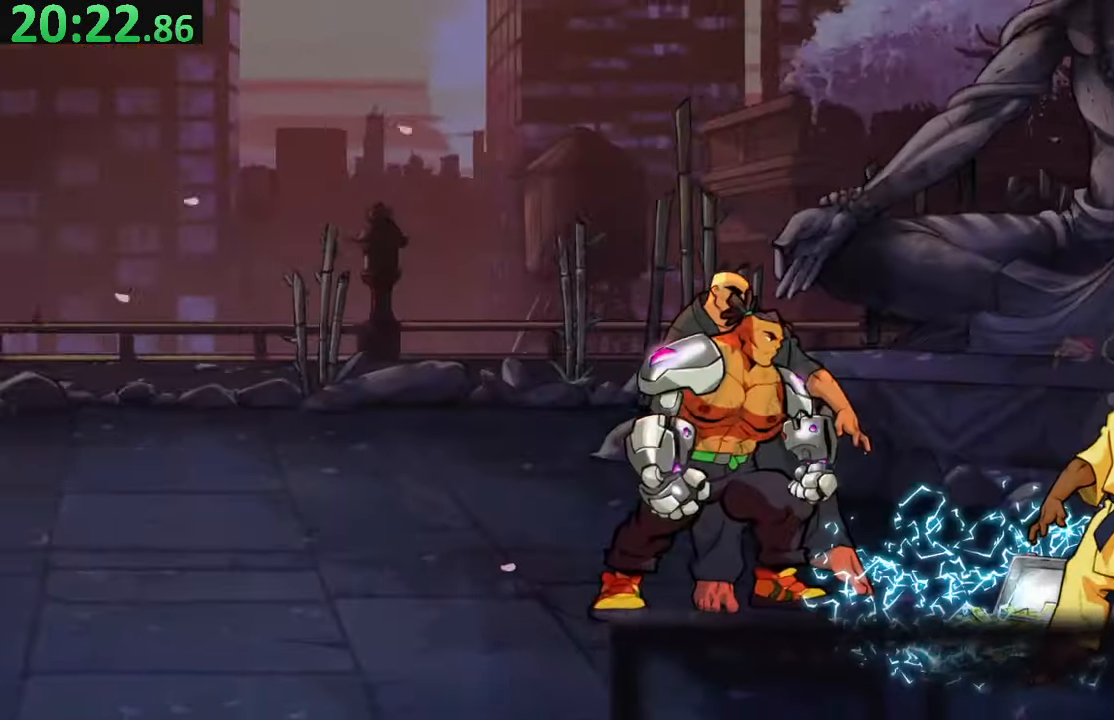
{"buttons": [], "left_stick": "center", "right_stick": "center", "events": [[433, "R1", "up"]]}
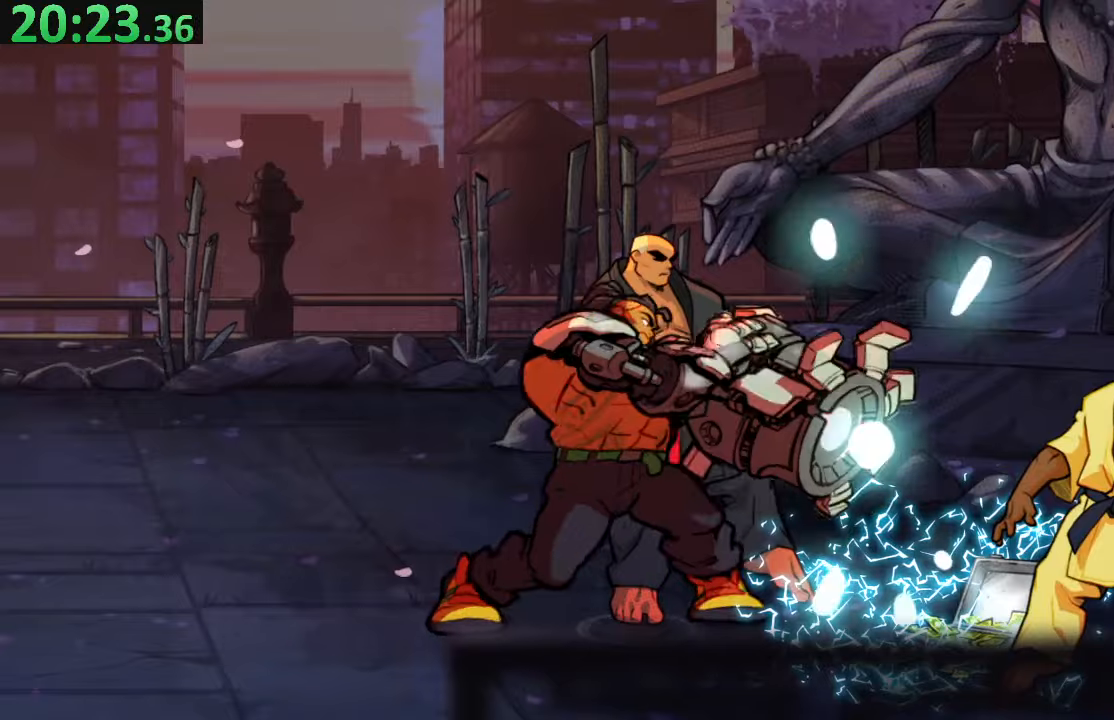
{"buttons": [], "left_stick": "center", "right_stick": "center", "events": []}
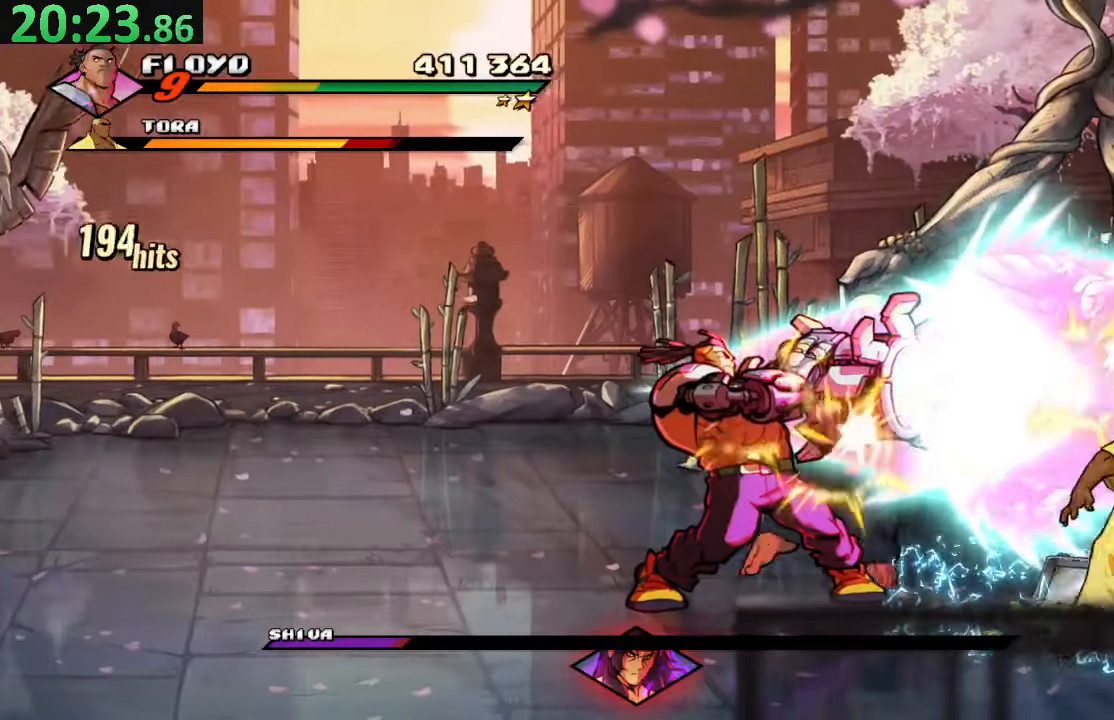
{"buttons": [], "left_stick": "center", "right_stick": "center", "events": []}
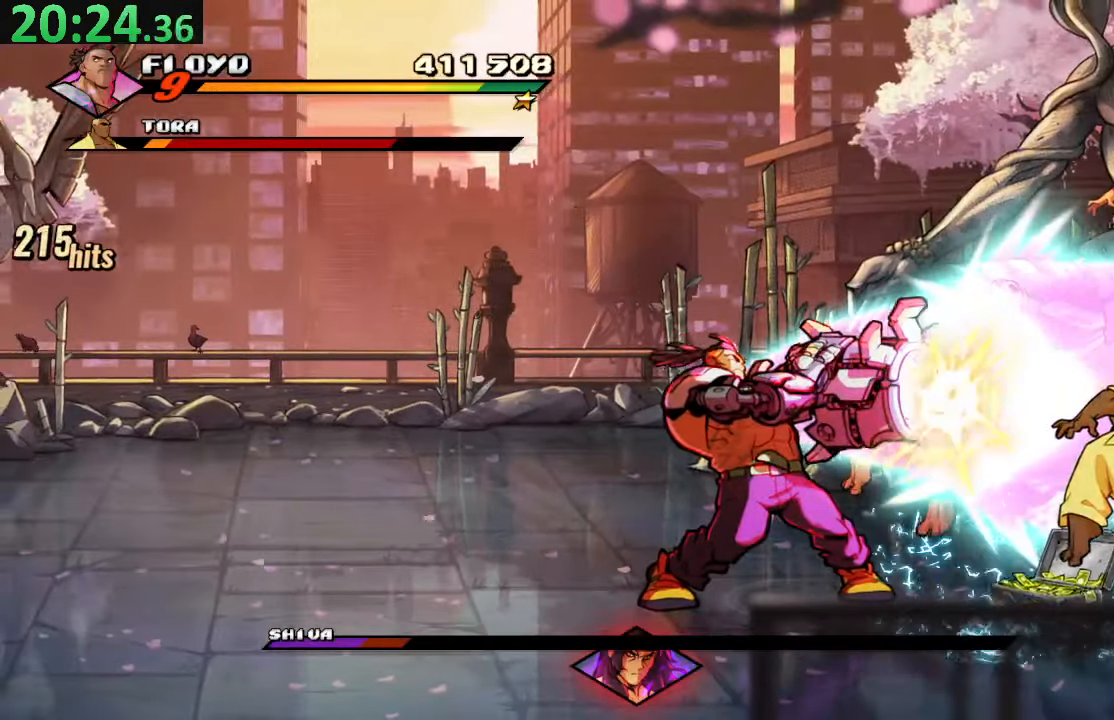
{"buttons": ["DPAD_LEFT"], "left_stick": "center", "right_stick": "center", "events": [[166, "DPAD_LEFT", "down"]]}
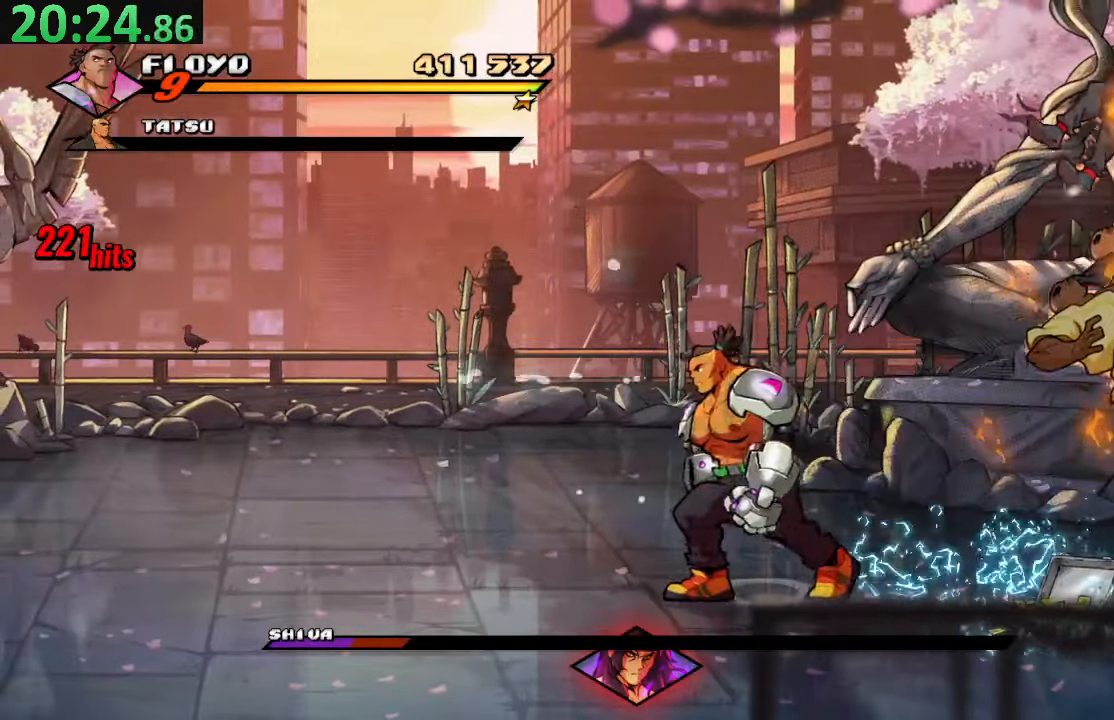
{"buttons": ["R1", "DPAD_RIGHT"], "left_stick": "center", "right_stick": "center", "events": [[33, "DPAD_UP", "down"], [50, "DPAD_LEFT", "up"], [50, "DPAD_RIGHT", "down"], [50, "DPAD_UP", "up"], [100, "TRIANGLE", "down"], [250, "TRIANGLE", "up"], [416, "R1", "down"]]}
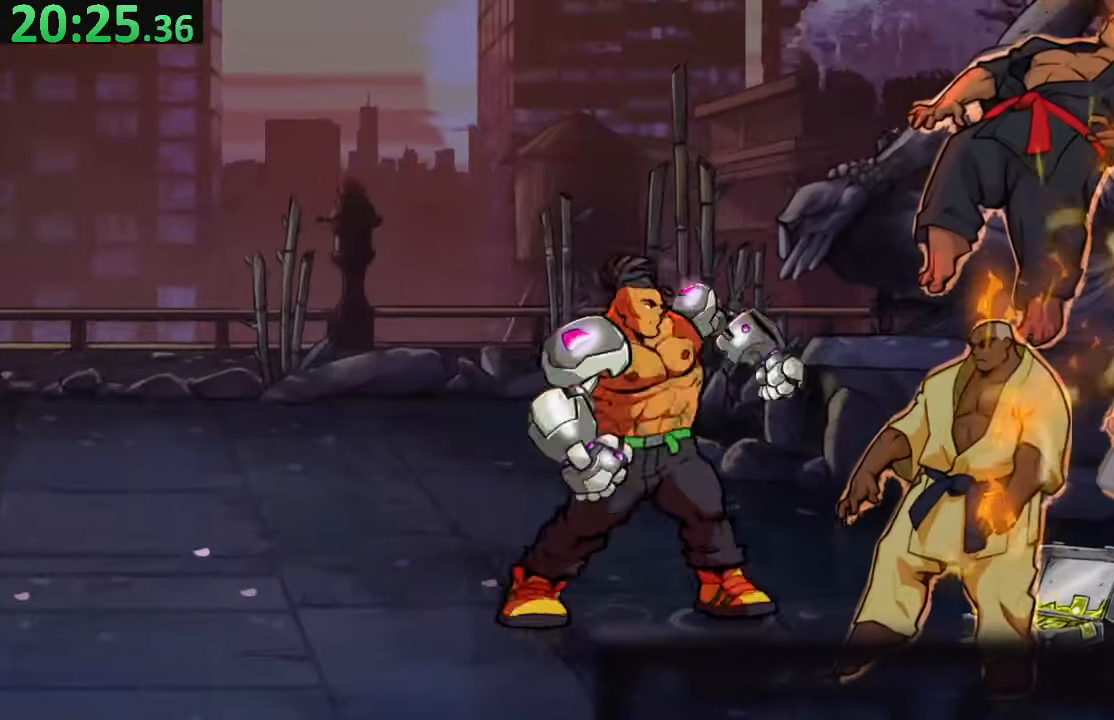
{"buttons": [], "left_stick": "center", "right_stick": "center", "events": [[183, "DPAD_RIGHT", "up"], [233, "R1", "up"]]}
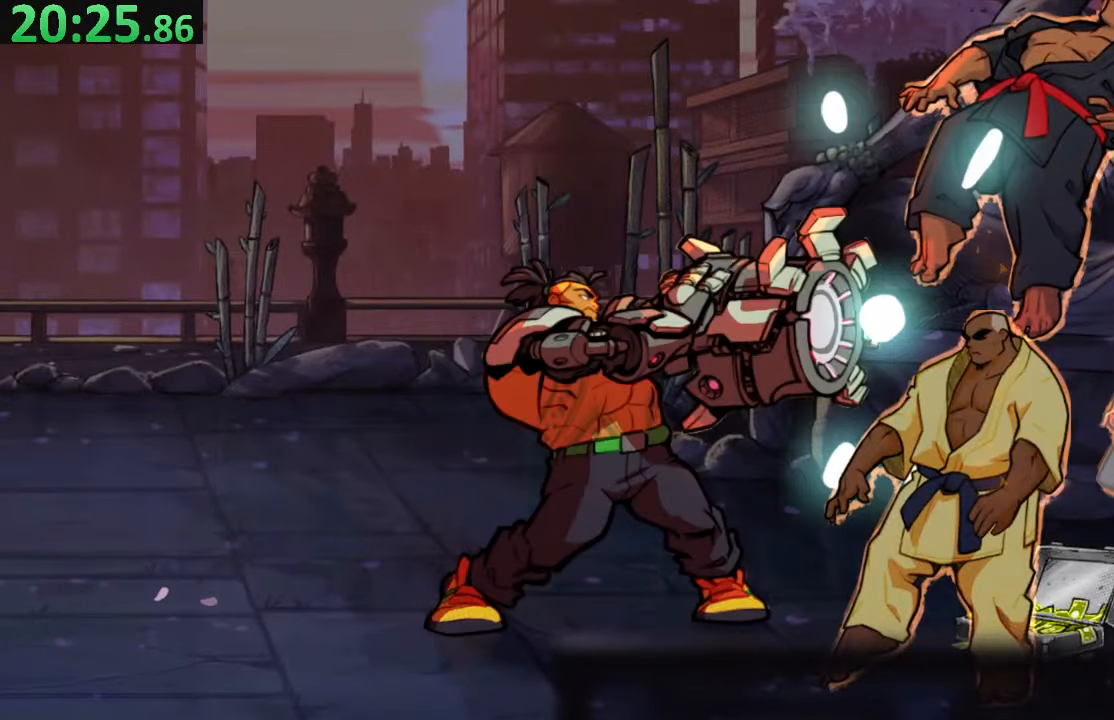
{"buttons": [], "left_stick": "center", "right_stick": "center", "events": []}
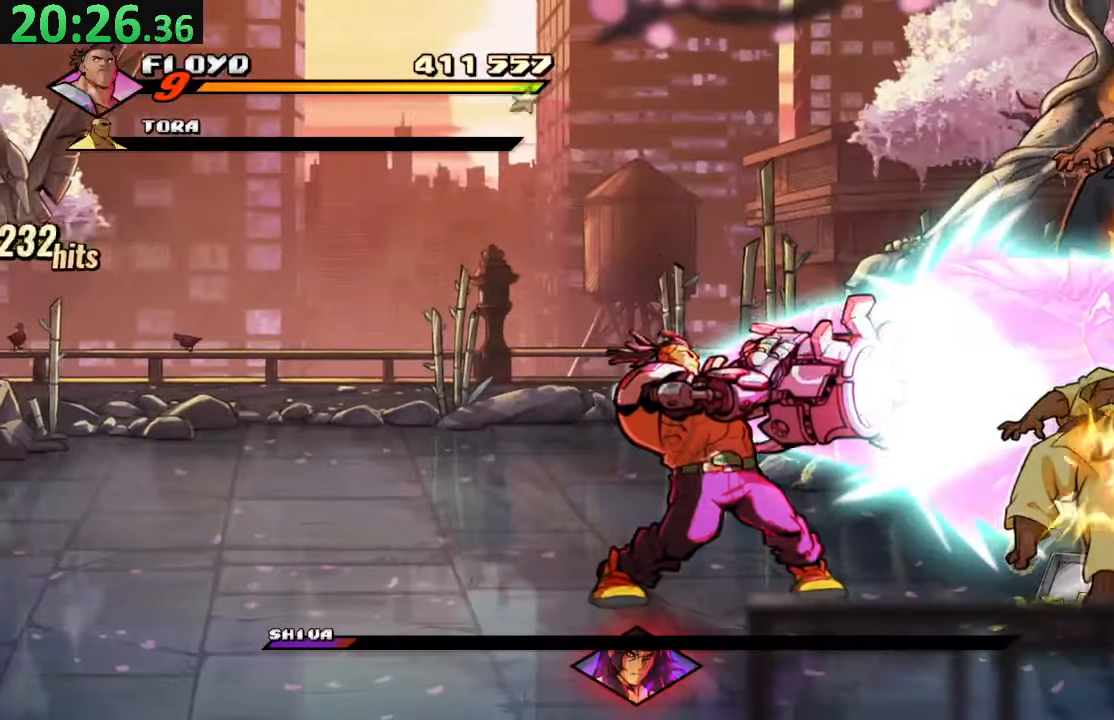
{"buttons": [], "left_stick": "center", "right_stick": "center", "events": []}
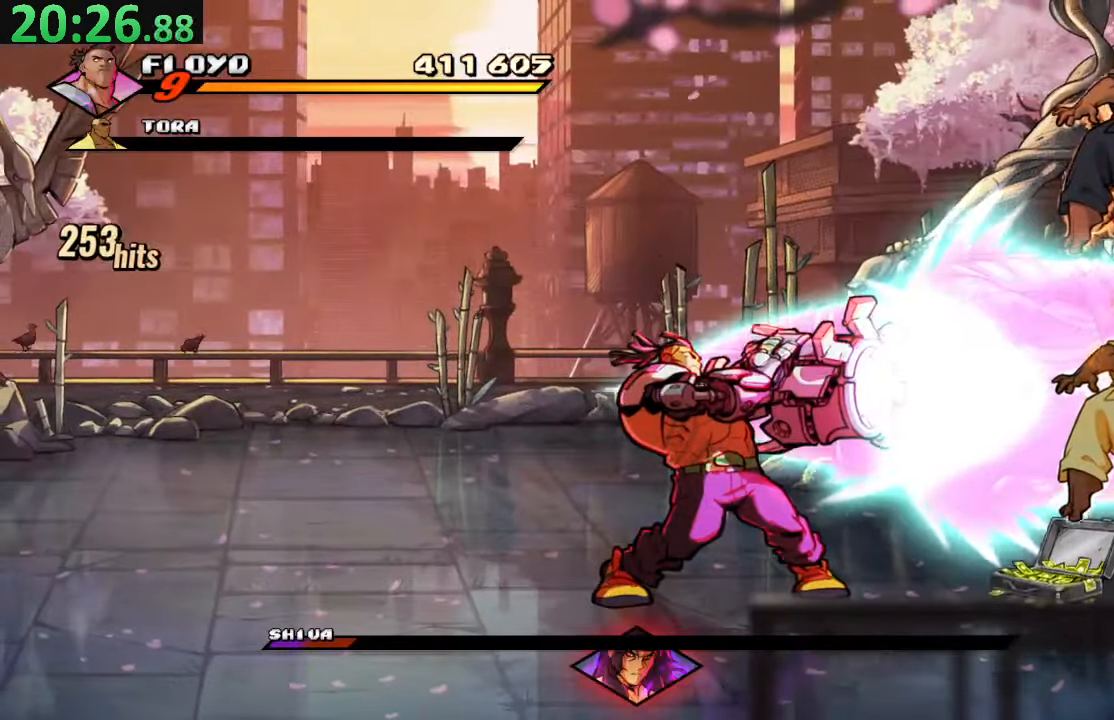
{"buttons": [], "left_stick": "center", "right_stick": "center", "events": [[66, "DPAD_RIGHT", "down"], [183, "TRIANGLE", "down"], [400, "TRIANGLE", "up"], [433, "DPAD_RIGHT", "up"]]}